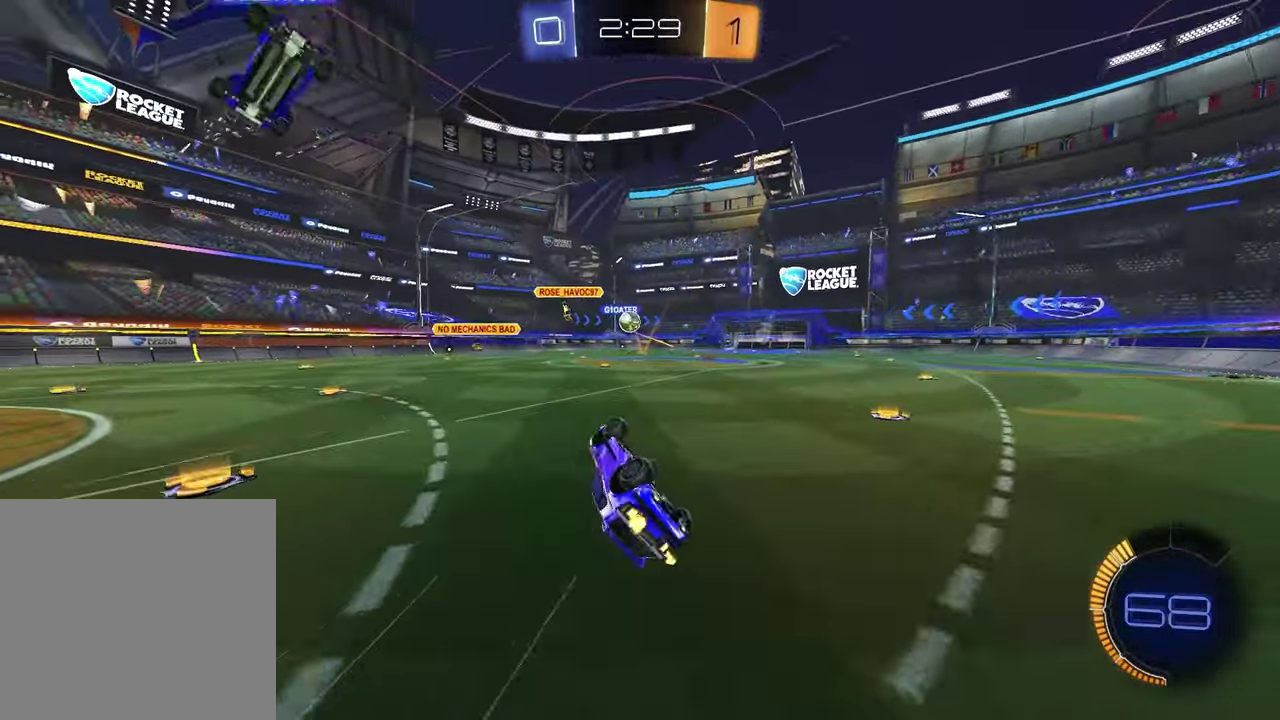
Gameplay with a controller (PlayStation layout); each line is a JSON object with the inputs held at the frame after it. "events" lists button and stick changes between this image and that frame as [ms after this image, input, new state], when the widget could be followed in between. Not read: R1.
{"buttons": ["R2"], "left_stick": "right", "right_stick": "center", "events": [[200, "left_stick", "center"], [217, "SQUARE", "up"], [500, "left_stick", "right"]]}
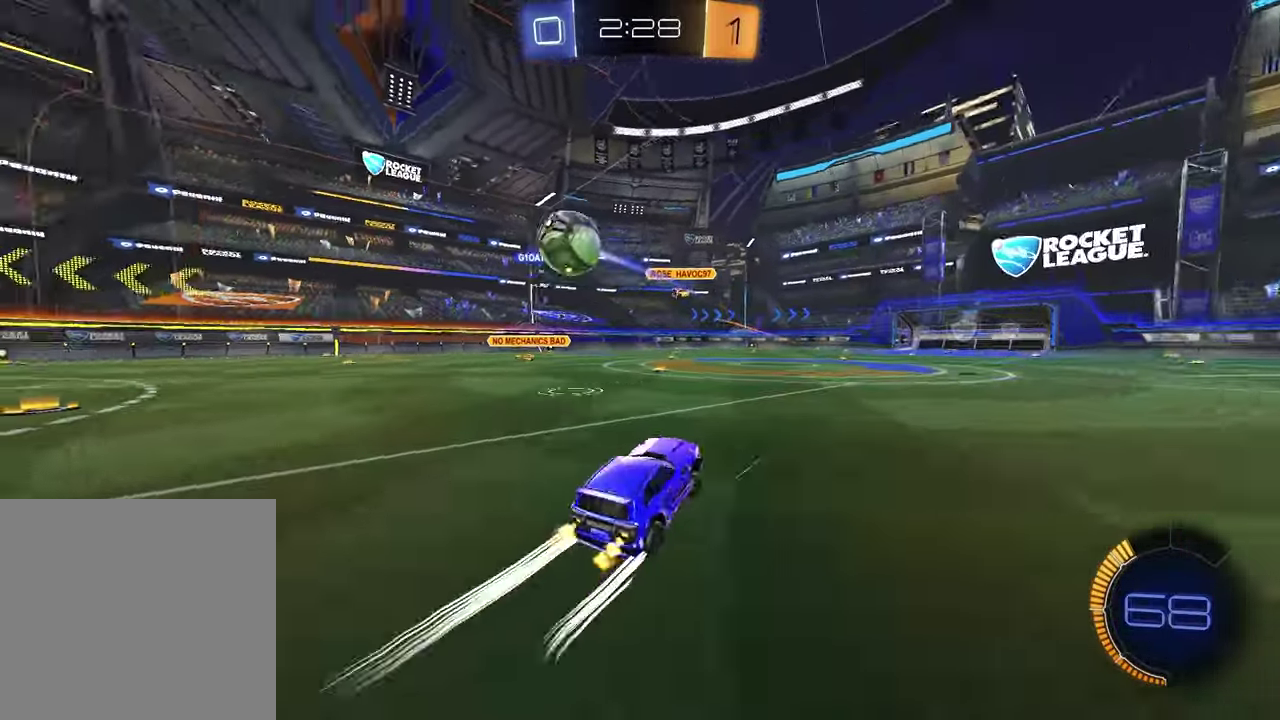
{"buttons": ["R2"], "left_stick": "right", "right_stick": "center", "events": [[283, "L1", "down"], [417, "L1", "up"]]}
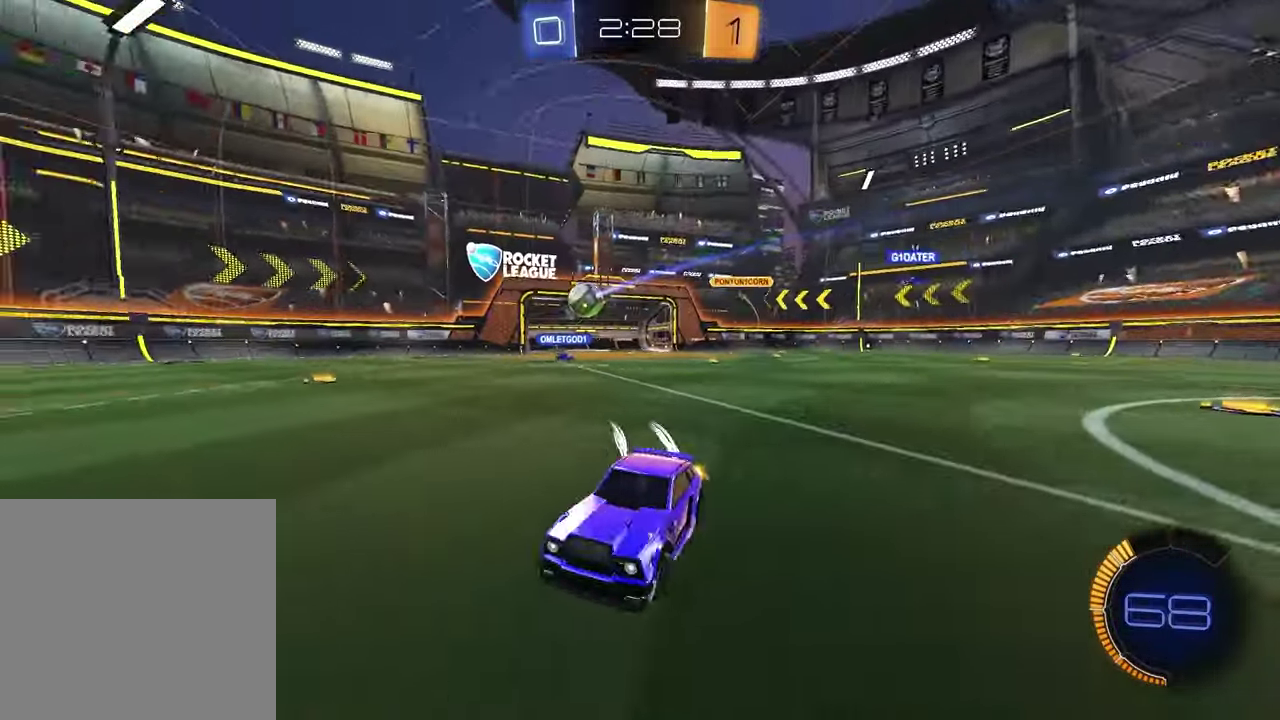
{"buttons": ["R2"], "left_stick": "right", "right_stick": "center", "events": []}
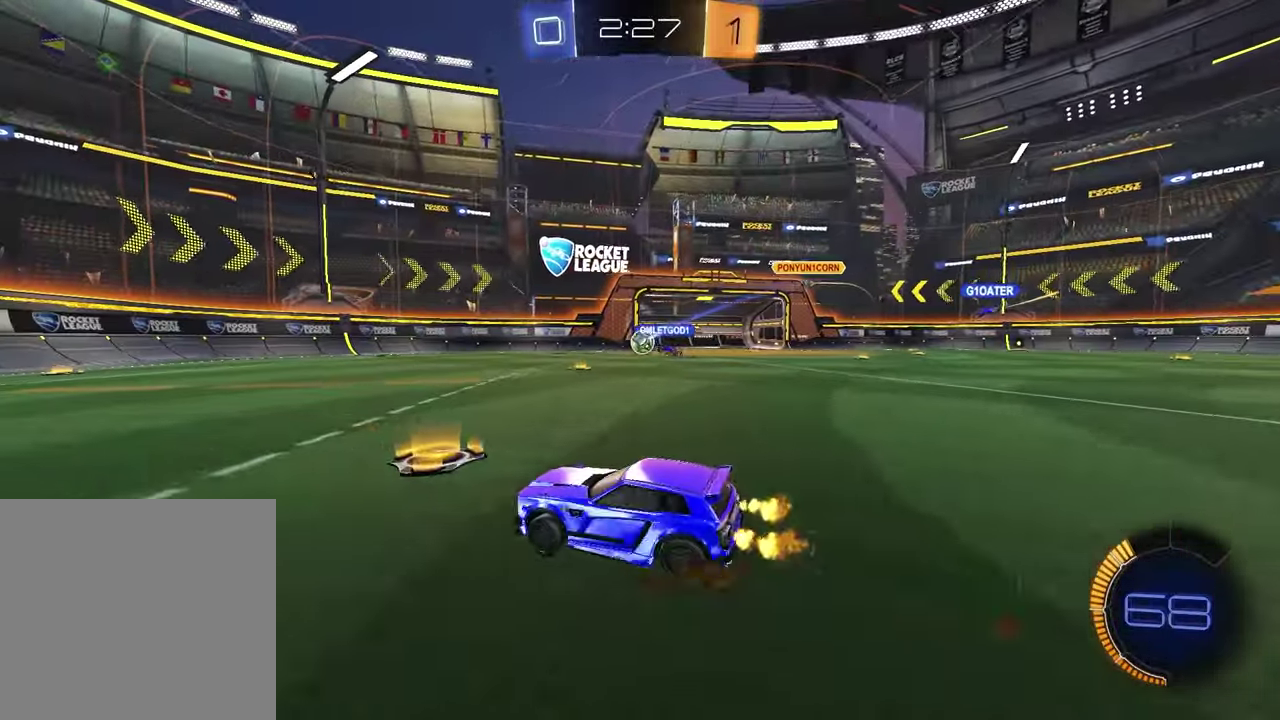
{"buttons": ["R2"], "left_stick": "left", "right_stick": "center", "events": [[317, "left_stick", "center"], [383, "left_stick", "left"]]}
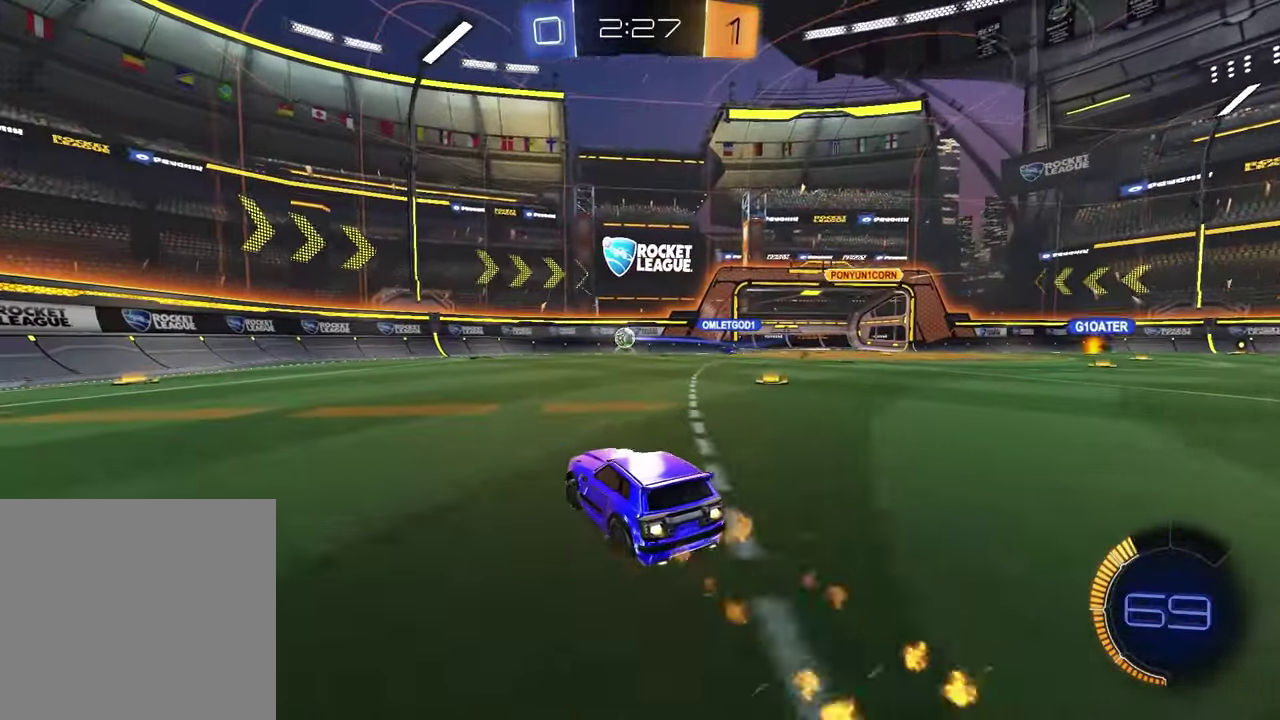
{"buttons": ["R2"], "left_stick": "left", "right_stick": "center", "events": [[167, "left_stick", "center"], [333, "left_stick", "left"]]}
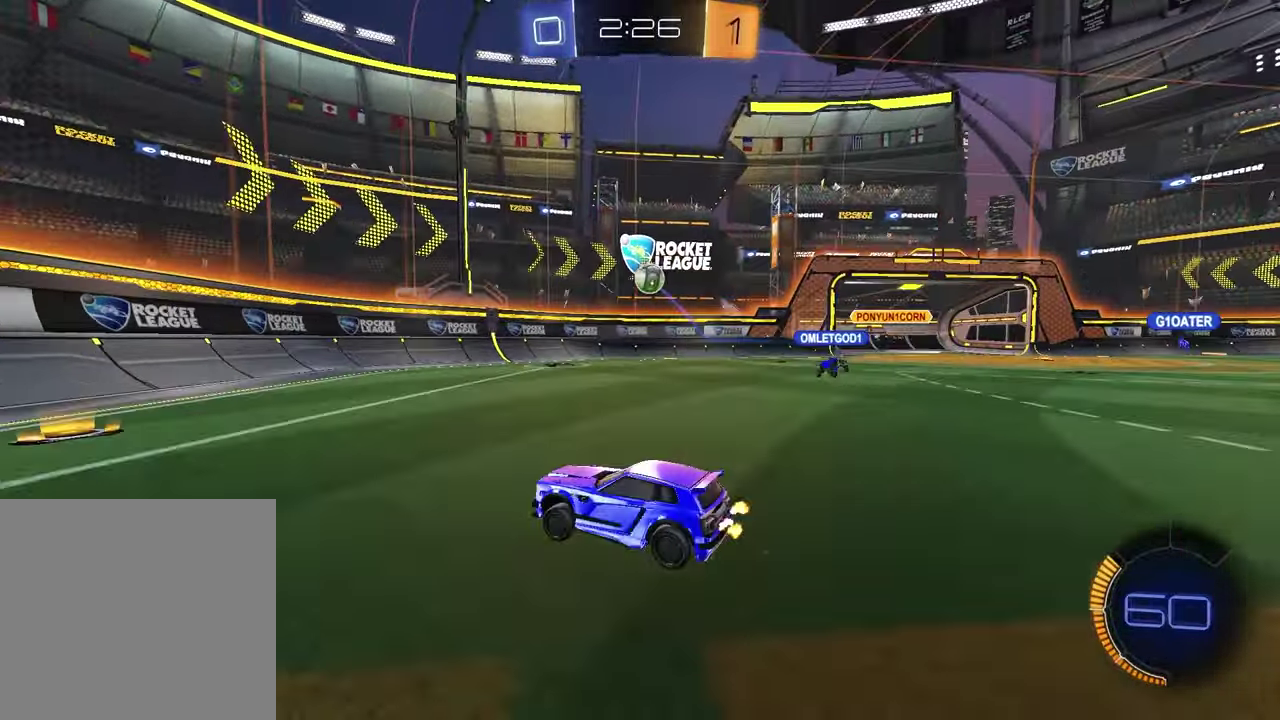
{"buttons": [], "left_stick": "center", "right_stick": "center", "events": [[350, "left_stick", "center"], [467, "R2", "up"]]}
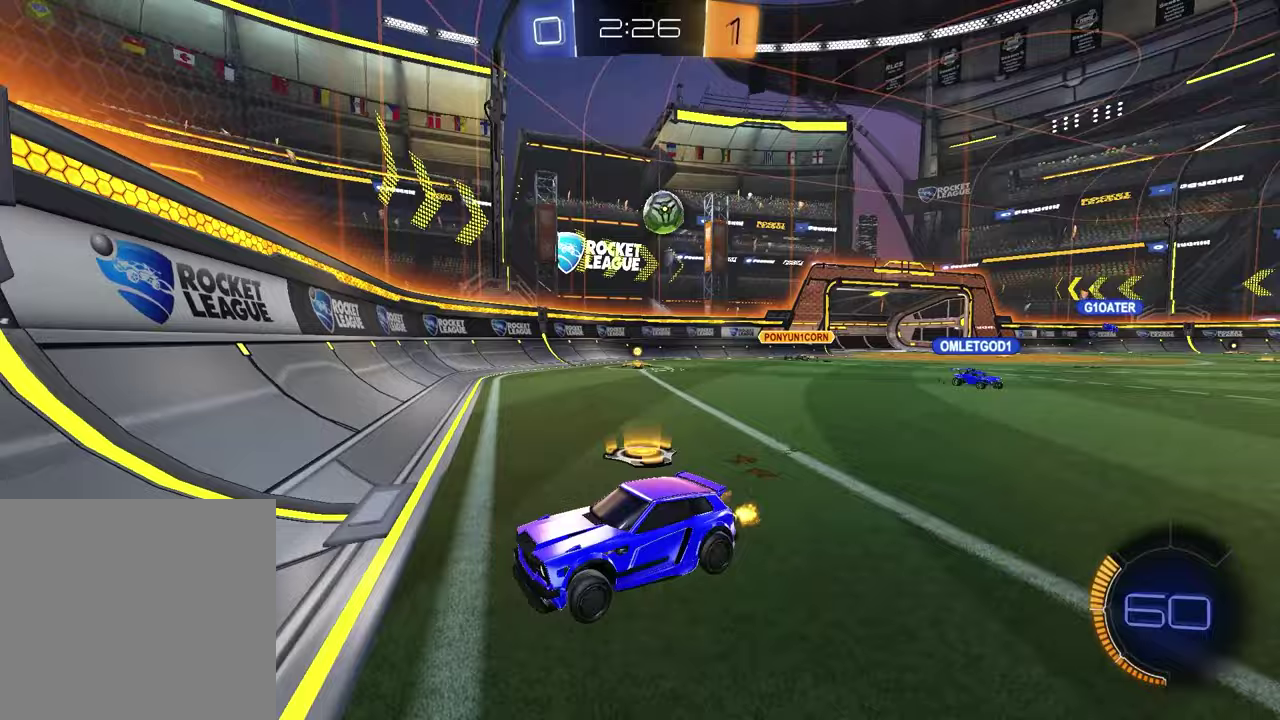
{"buttons": ["R2"], "left_stick": "right", "right_stick": "center", "events": [[17, "L1", "down"], [17, "L2", "down"], [233, "L1", "up"], [233, "L2", "up"], [250, "R2", "down"], [283, "left_stick", "right"]]}
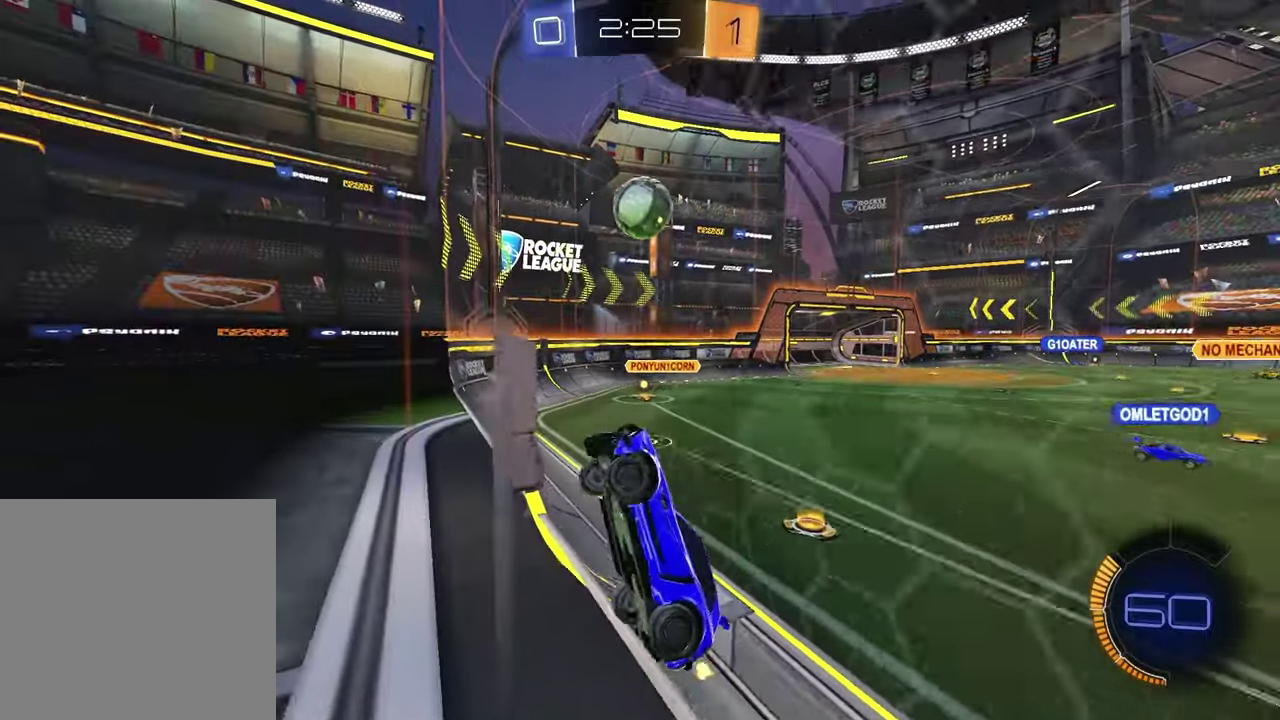
{"buttons": ["R2"], "left_stick": "up-right", "right_stick": "center", "events": [[67, "left_stick", "center"], [133, "left_stick", "right"], [183, "left_stick", "up-right"]]}
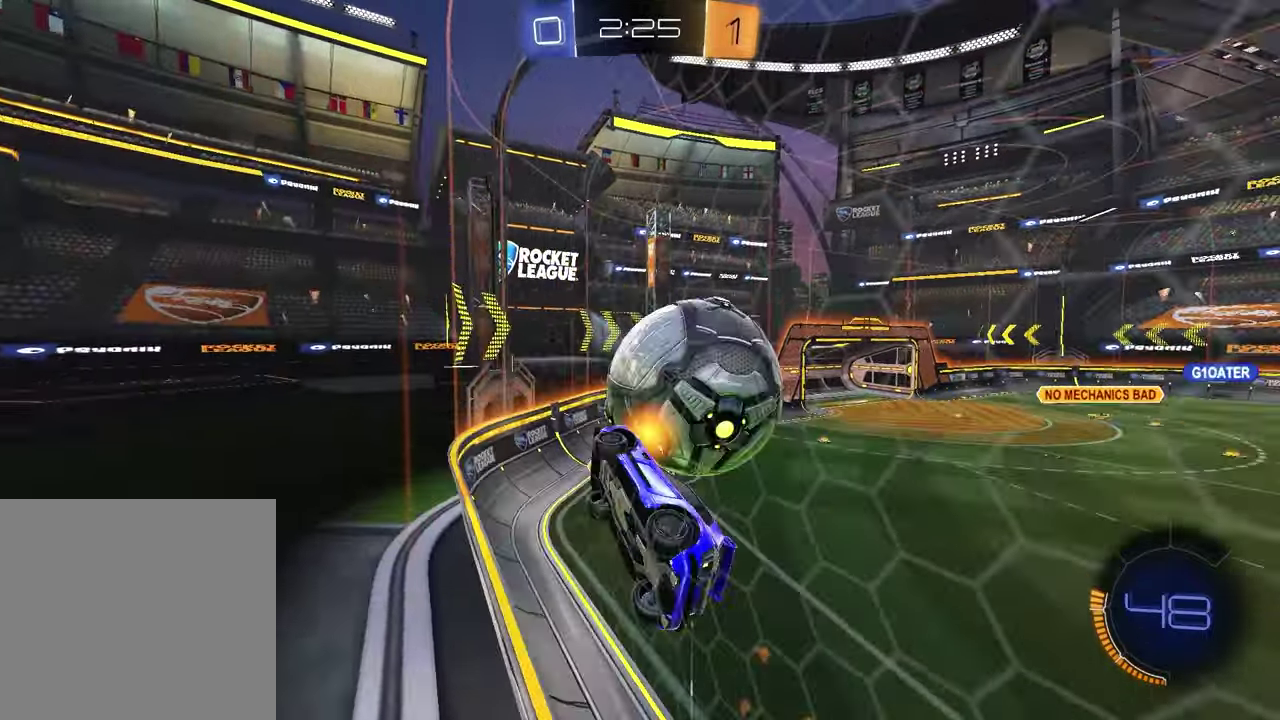
{"buttons": ["R2"], "left_stick": "right", "right_stick": "center", "events": [[67, "left_stick", "right"], [200, "L1", "down"], [333, "L1", "up"]]}
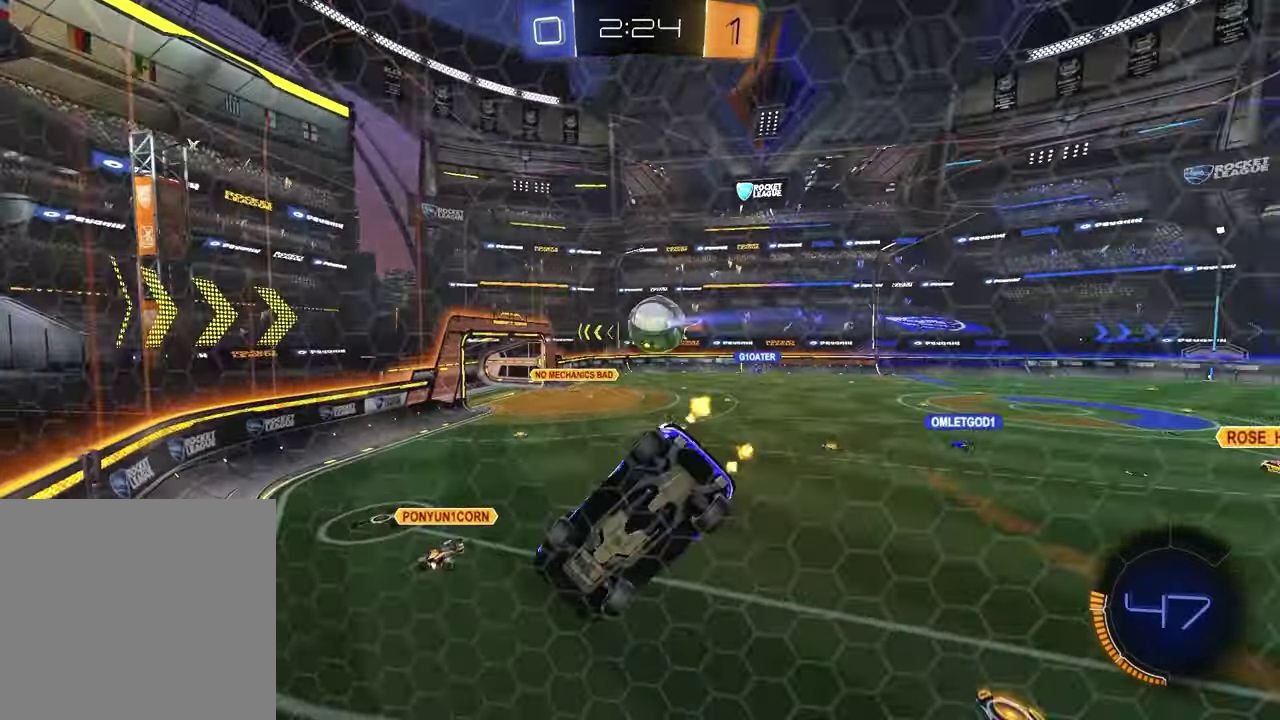
{"buttons": ["R2"], "left_stick": "right", "right_stick": "center", "events": []}
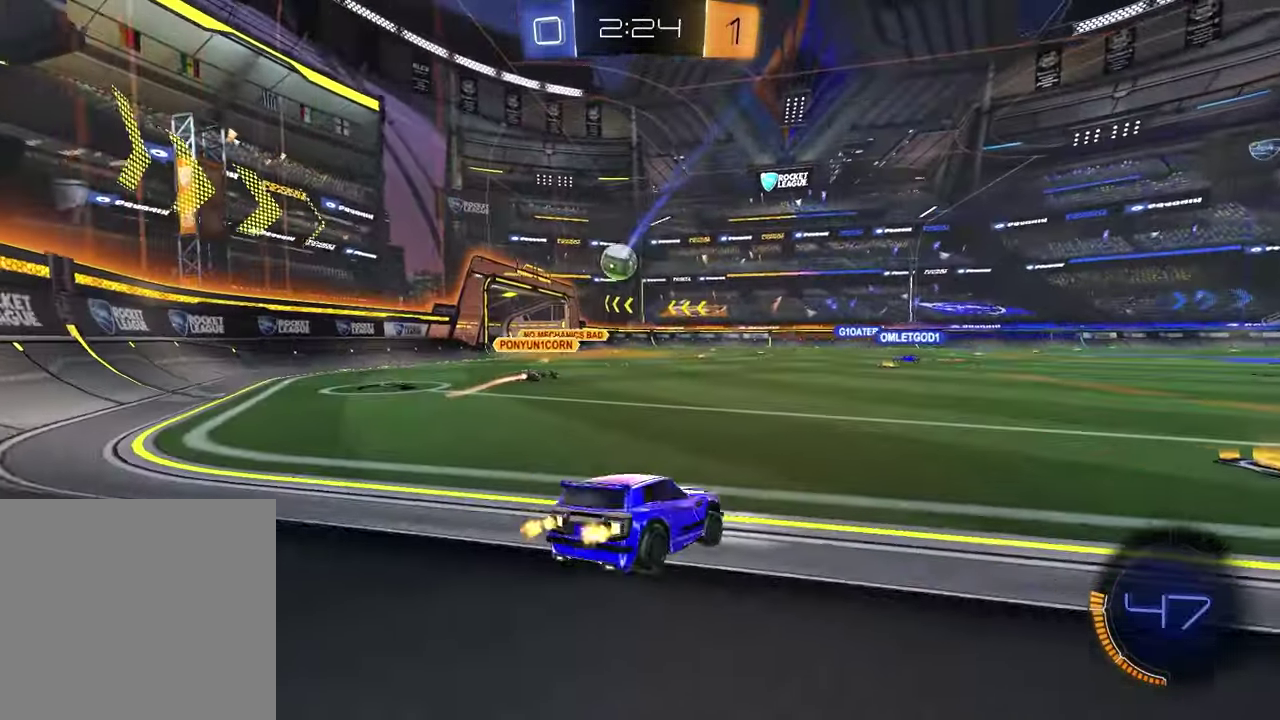
{"buttons": ["R2"], "left_stick": "center", "right_stick": "center", "events": [[500, "left_stick", "center"]]}